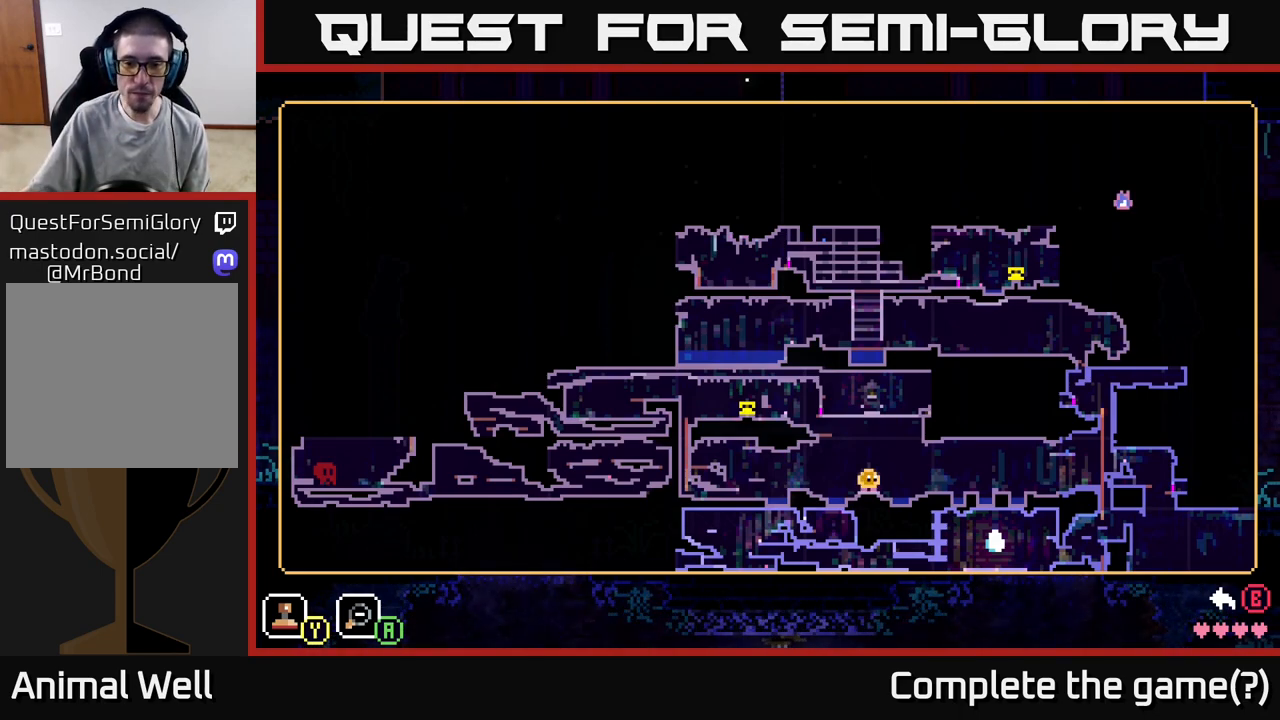
Gameplay with a controller (Xbox layout); each line is a JSON object with the inputs held at the frame after it. "events" lists button and stick changes between this image and that frame as [ms after this image, input, new state], when the widget could be followed in between.
{"buttons": [], "left_stick": "center", "right_stick": "center", "events": [[50, "SELECT", "down"], [167, "SELECT", "up"]]}
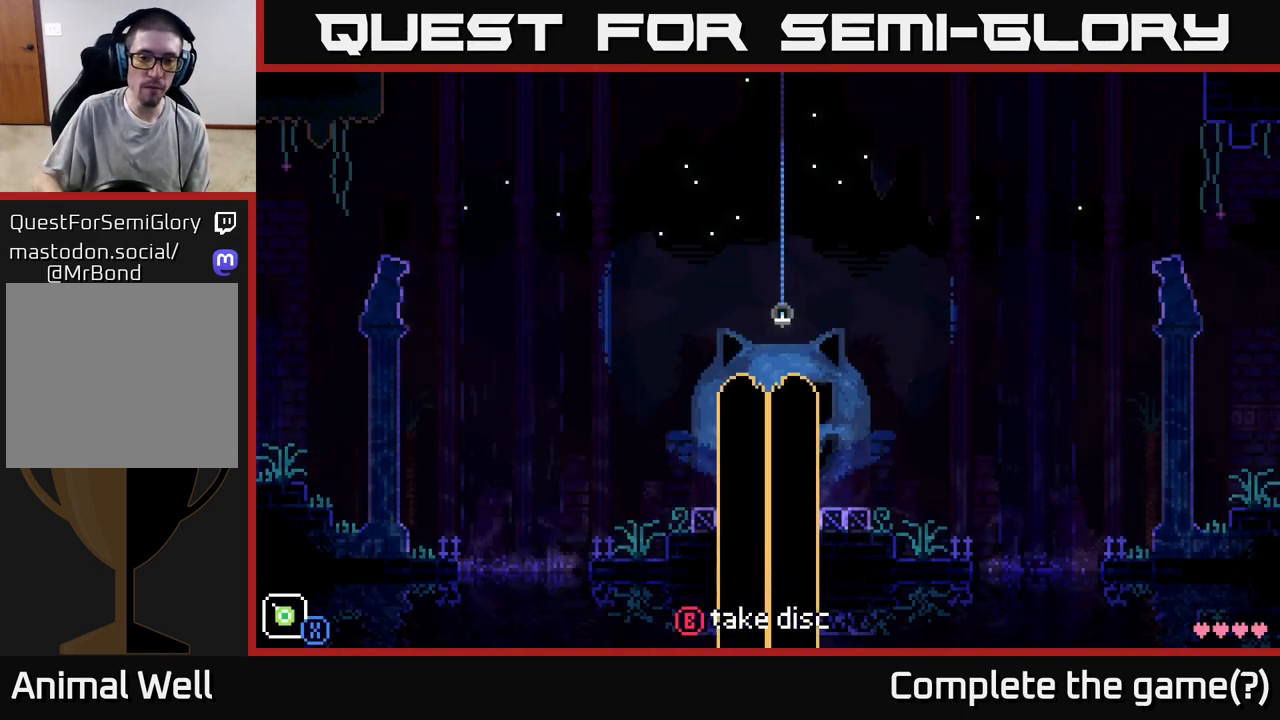
{"buttons": [], "left_stick": "right", "right_stick": "center", "events": [[383, "B", "down"], [467, "left_stick", "right"], [500, "B", "up"]]}
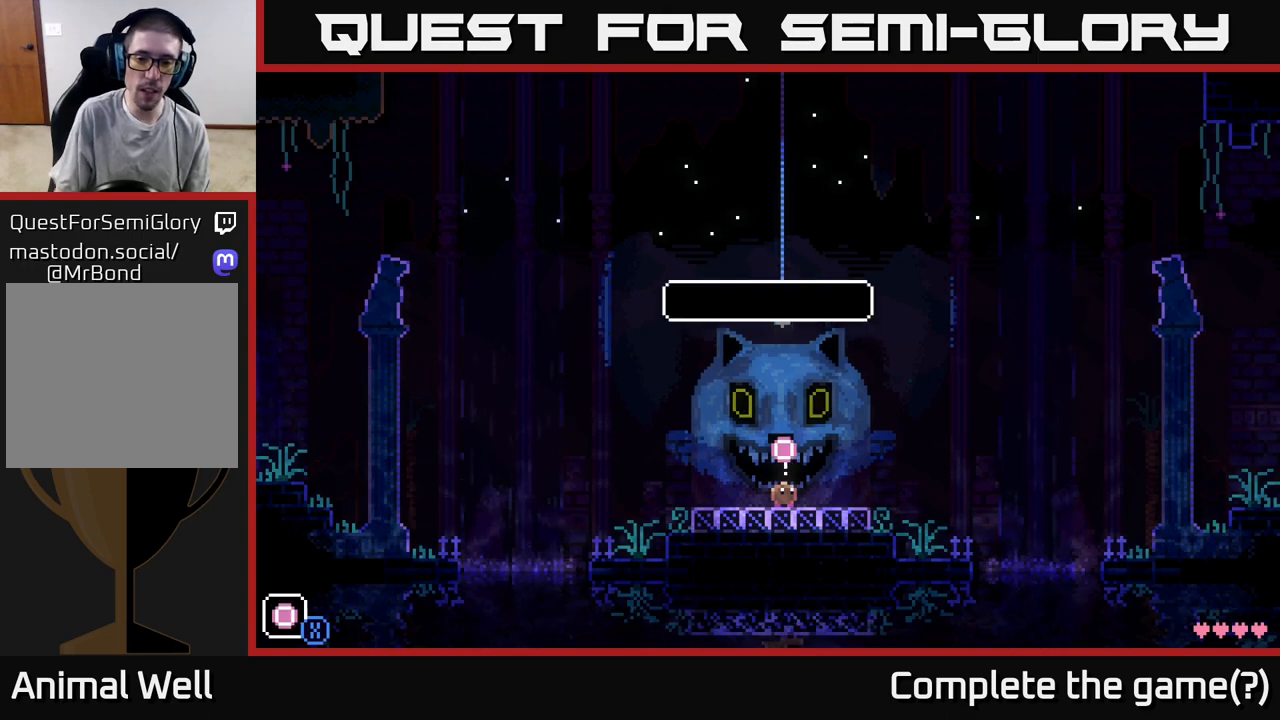
{"buttons": ["A"], "left_stick": "right", "right_stick": "center", "events": [[500, "A", "down"]]}
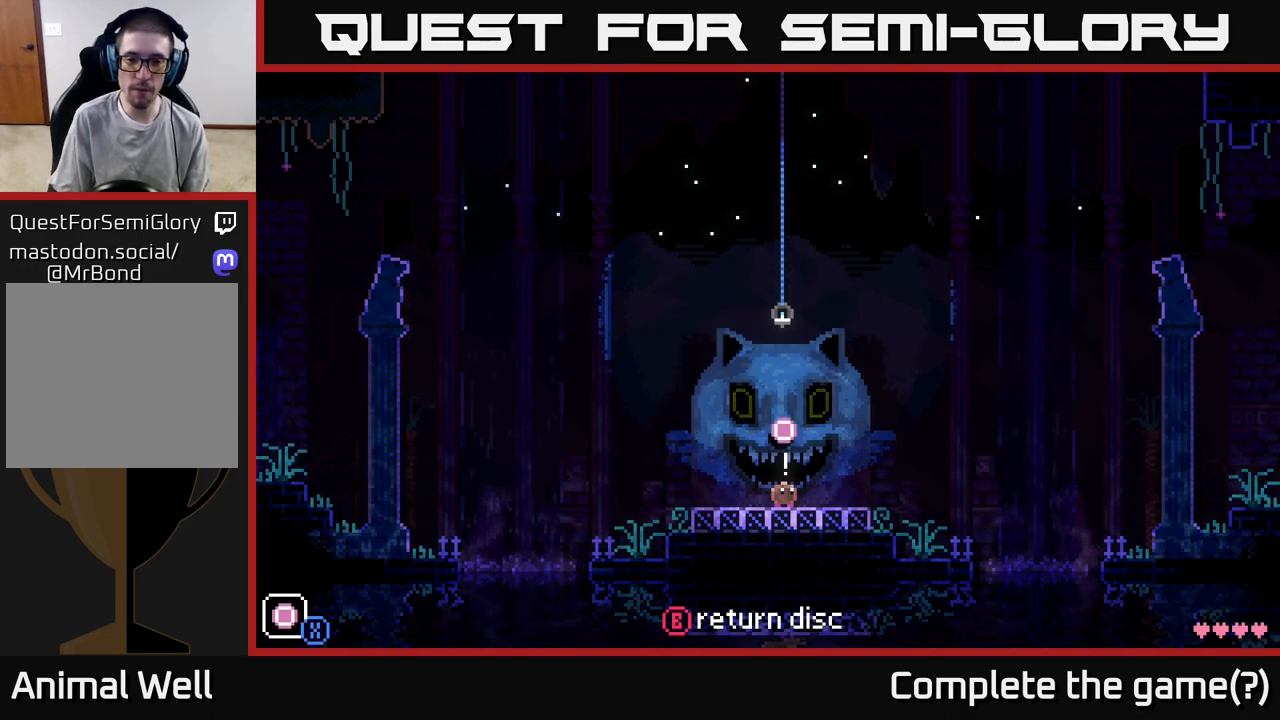
{"buttons": [], "left_stick": "right", "right_stick": "center", "events": [[83, "A", "up"]]}
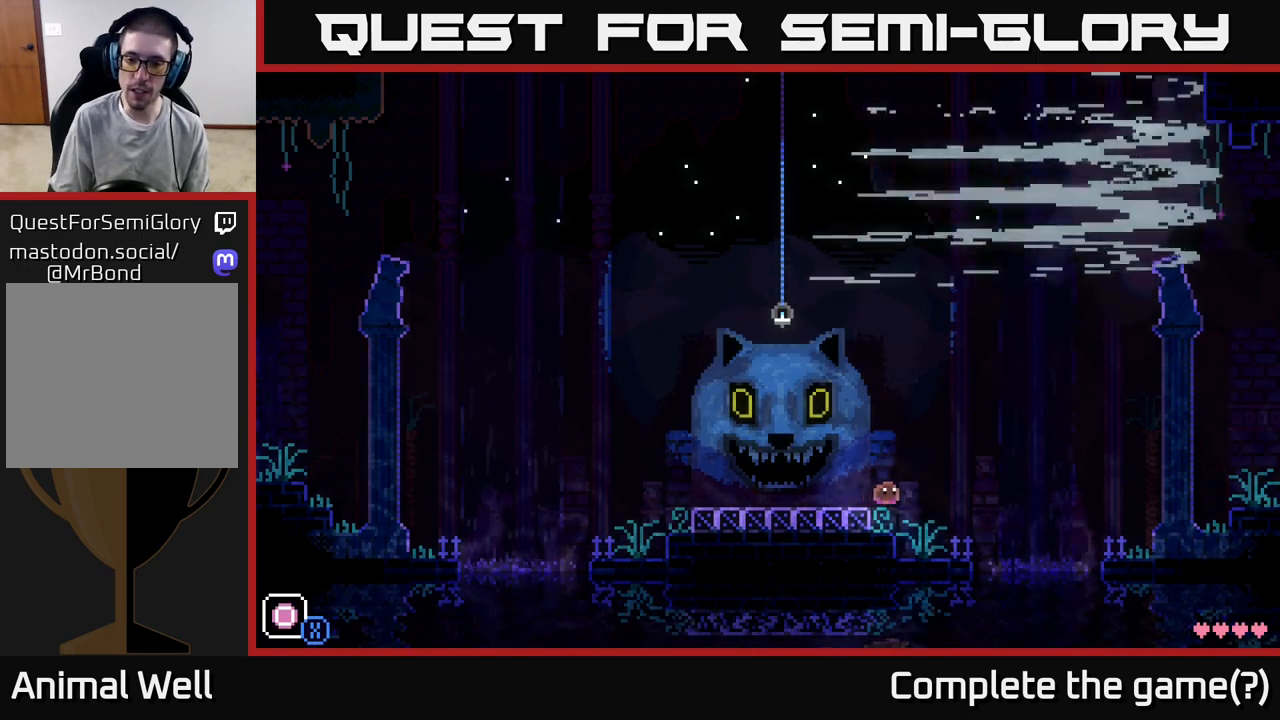
{"buttons": ["A"], "left_stick": "right", "right_stick": "center", "events": [[417, "A", "down"]]}
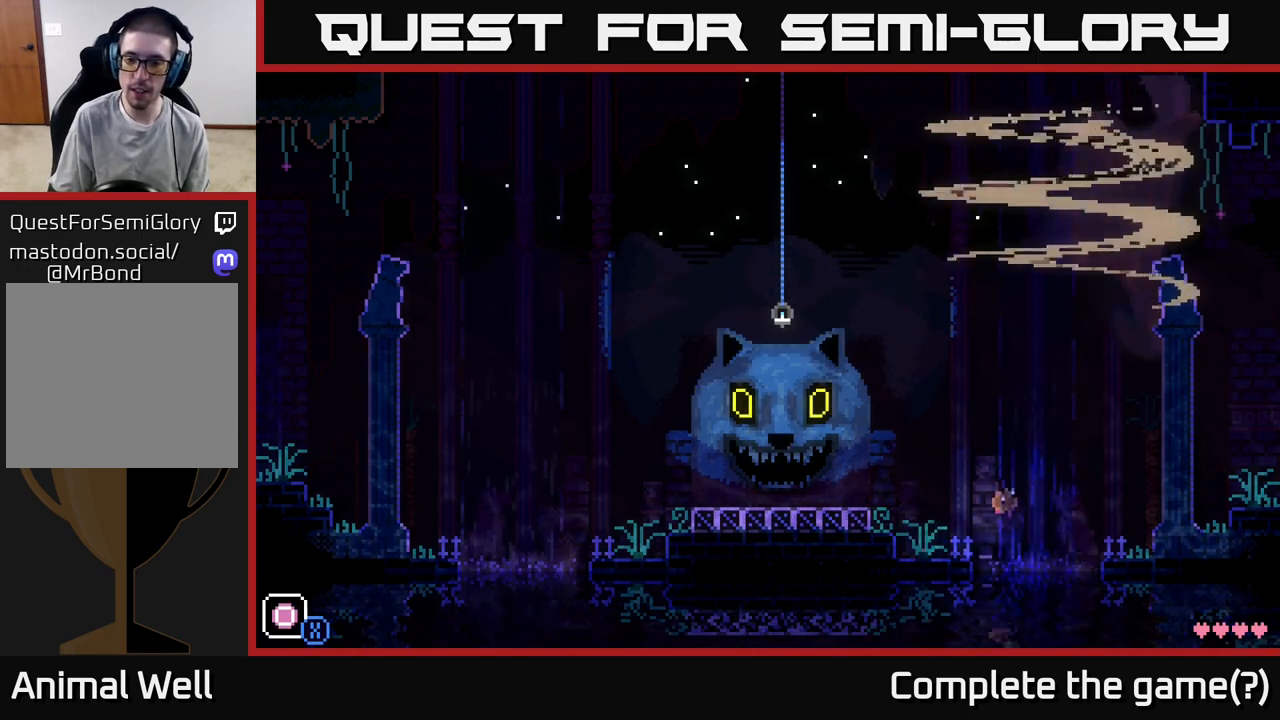
{"buttons": [], "left_stick": "right", "right_stick": "center", "events": [[233, "A", "up"]]}
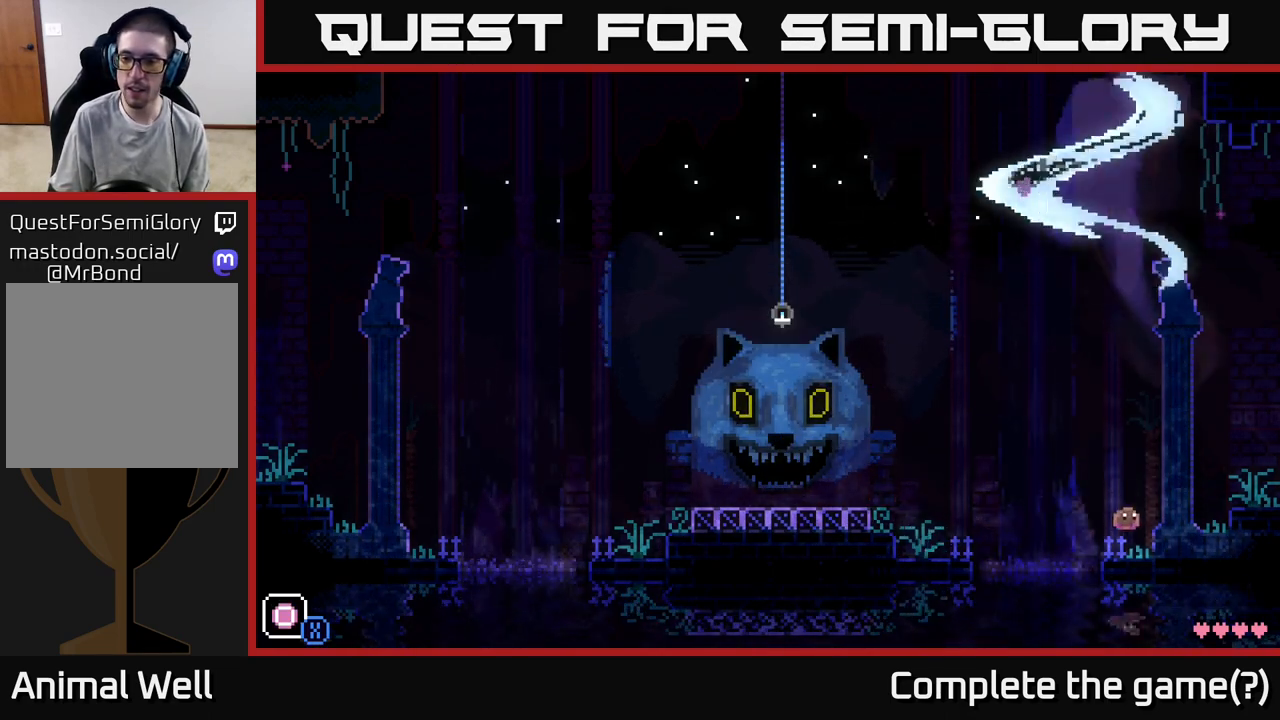
{"buttons": ["A"], "left_stick": "right", "right_stick": "center", "events": [[83, "A", "down"]]}
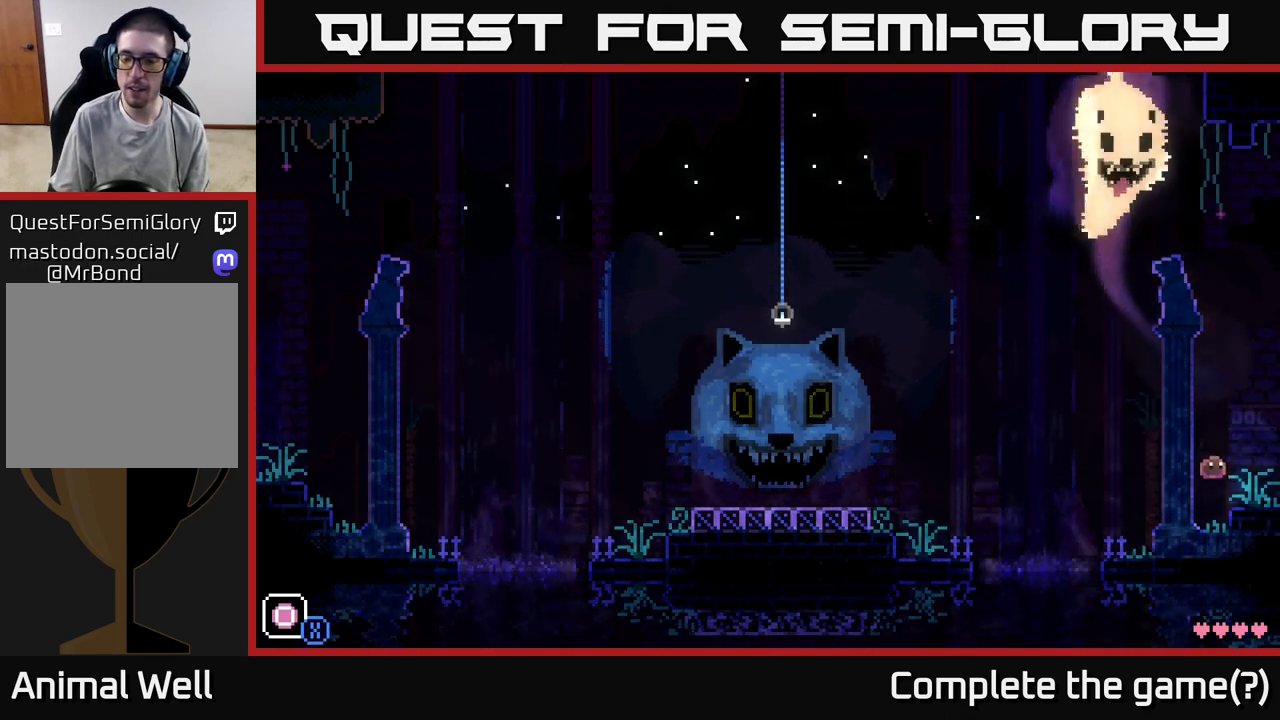
{"buttons": [], "left_stick": "right", "right_stick": "center", "events": [[50, "A", "up"]]}
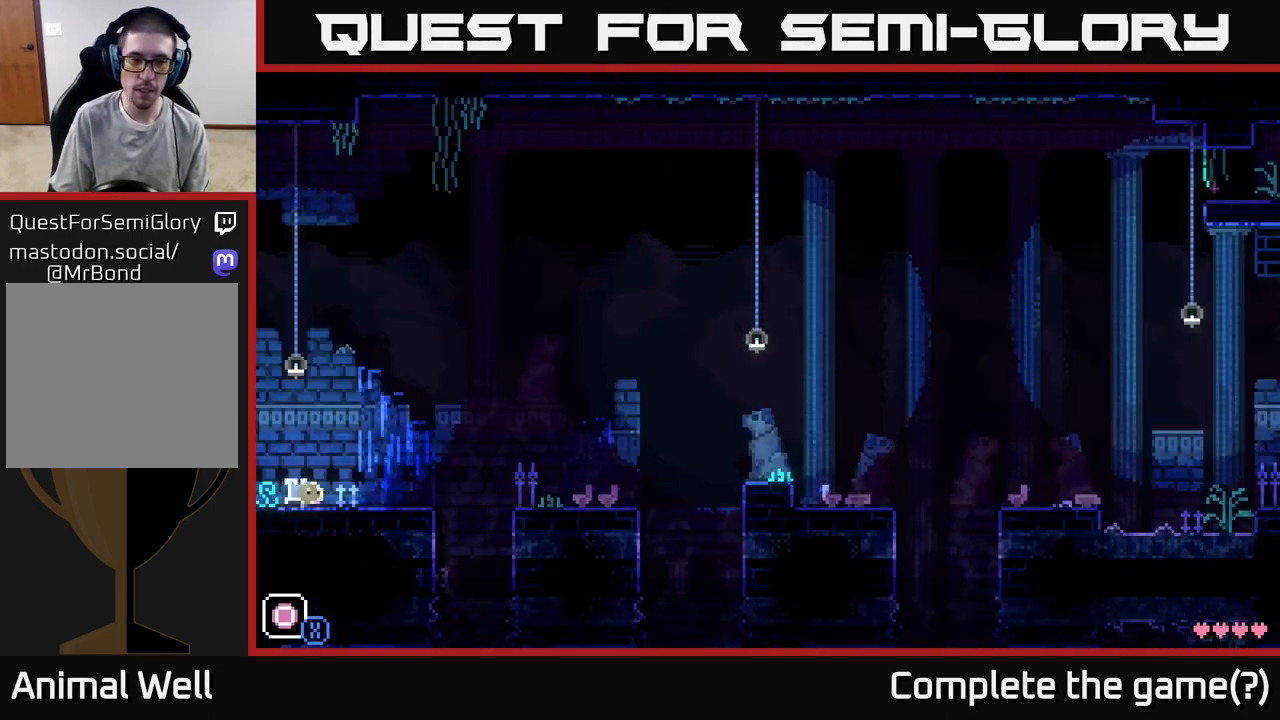
{"buttons": ["A"], "left_stick": "right", "right_stick": "center", "events": [[450, "A", "down"]]}
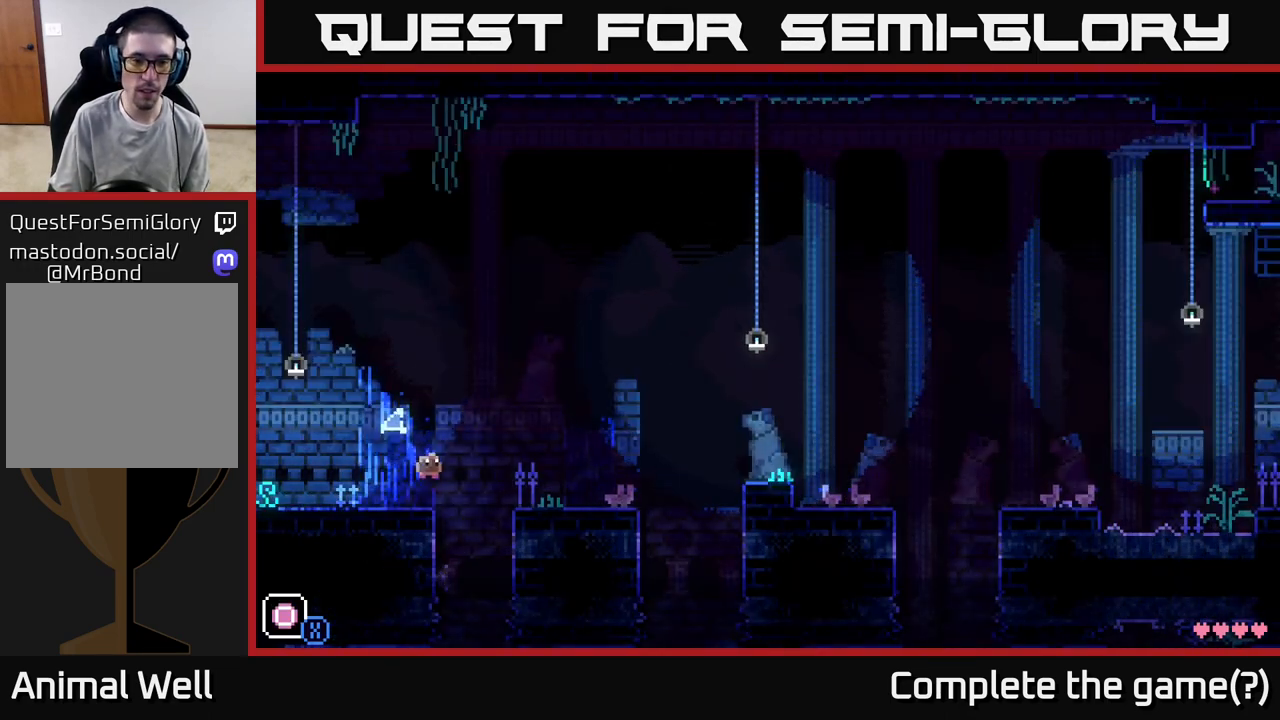
{"buttons": [], "left_stick": "right", "right_stick": "center", "events": [[133, "A", "up"]]}
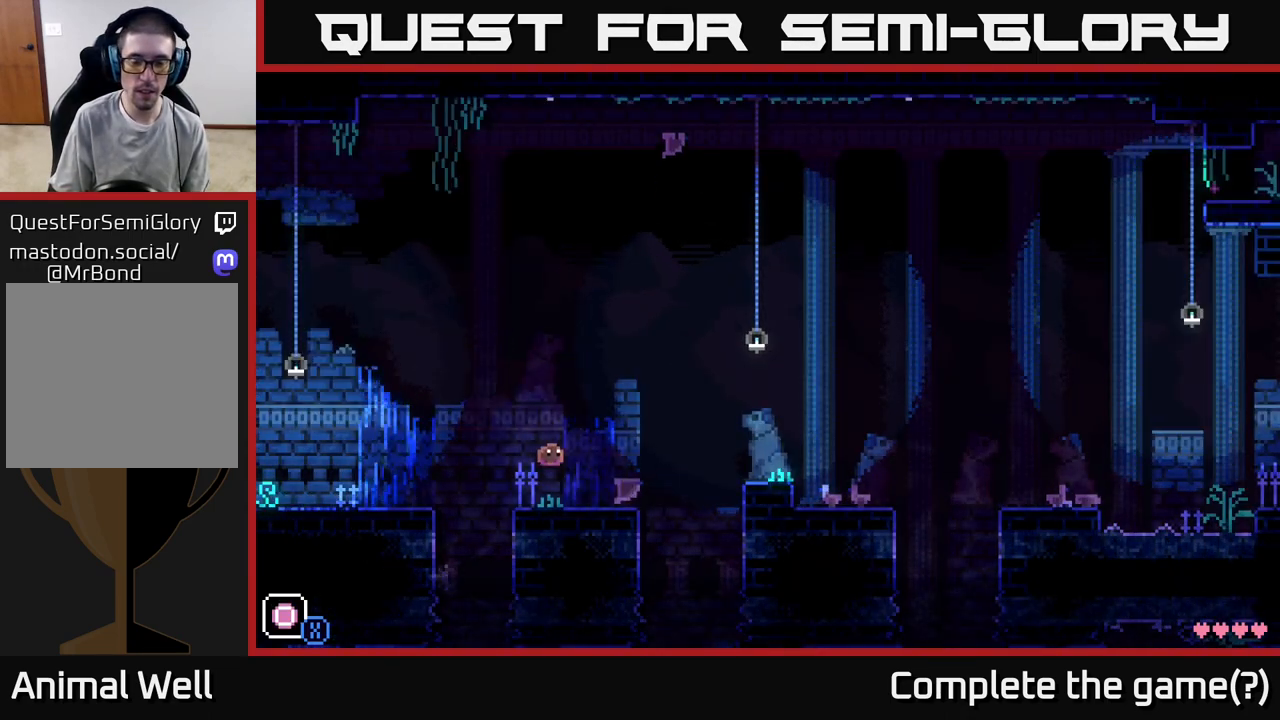
{"buttons": ["A"], "left_stick": "right", "right_stick": "center", "events": [[400, "A", "down"]]}
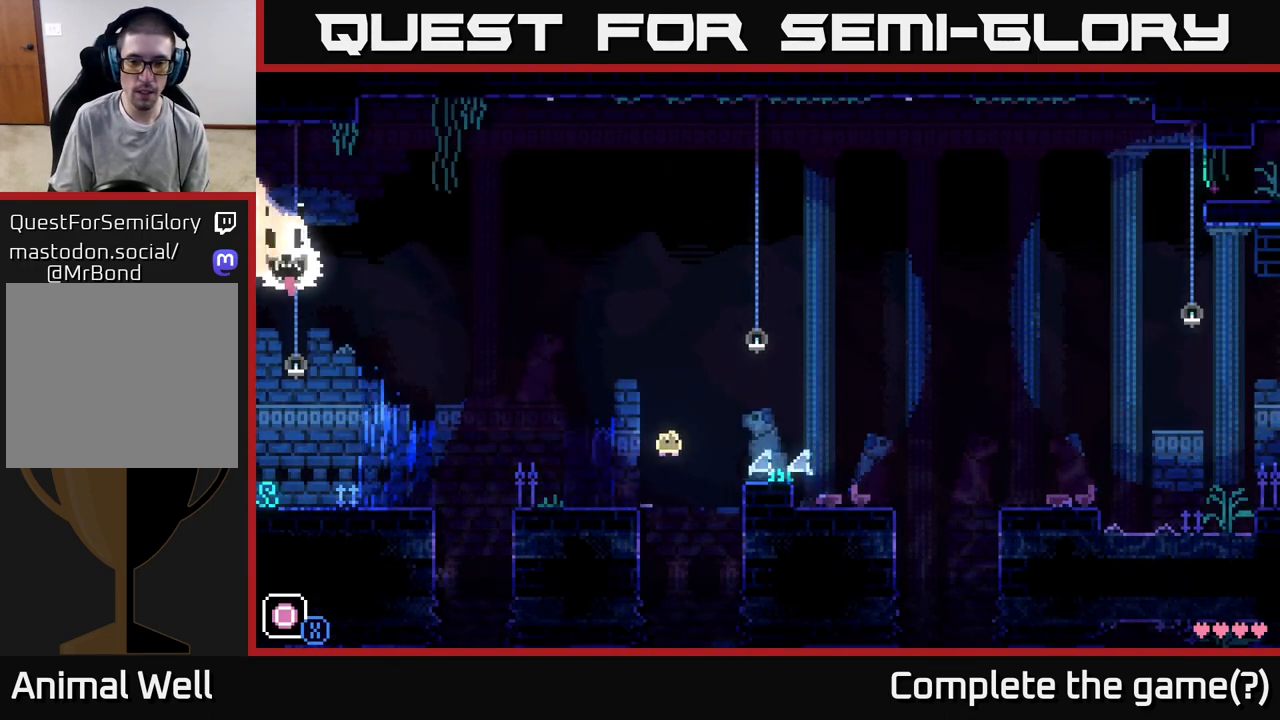
{"buttons": [], "left_stick": "right", "right_stick": "center", "events": [[150, "A", "up"]]}
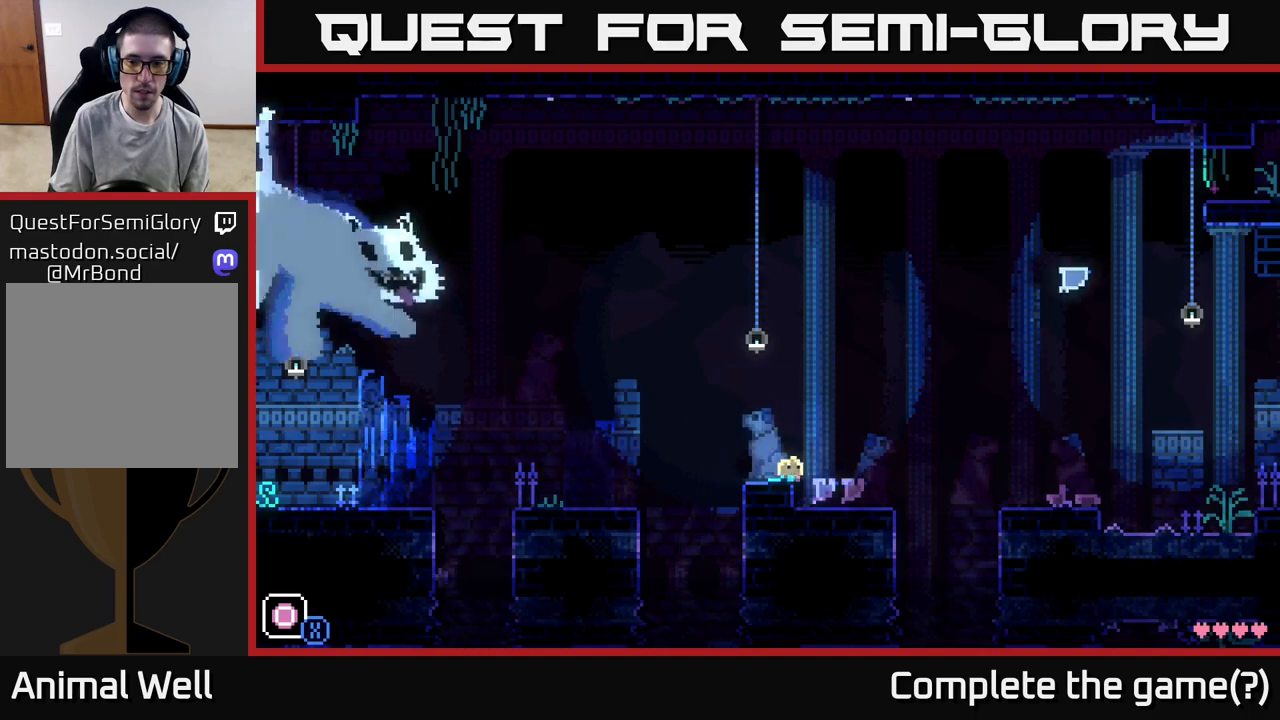
{"buttons": ["A"], "left_stick": "right", "right_stick": "center", "events": [[467, "A", "down"]]}
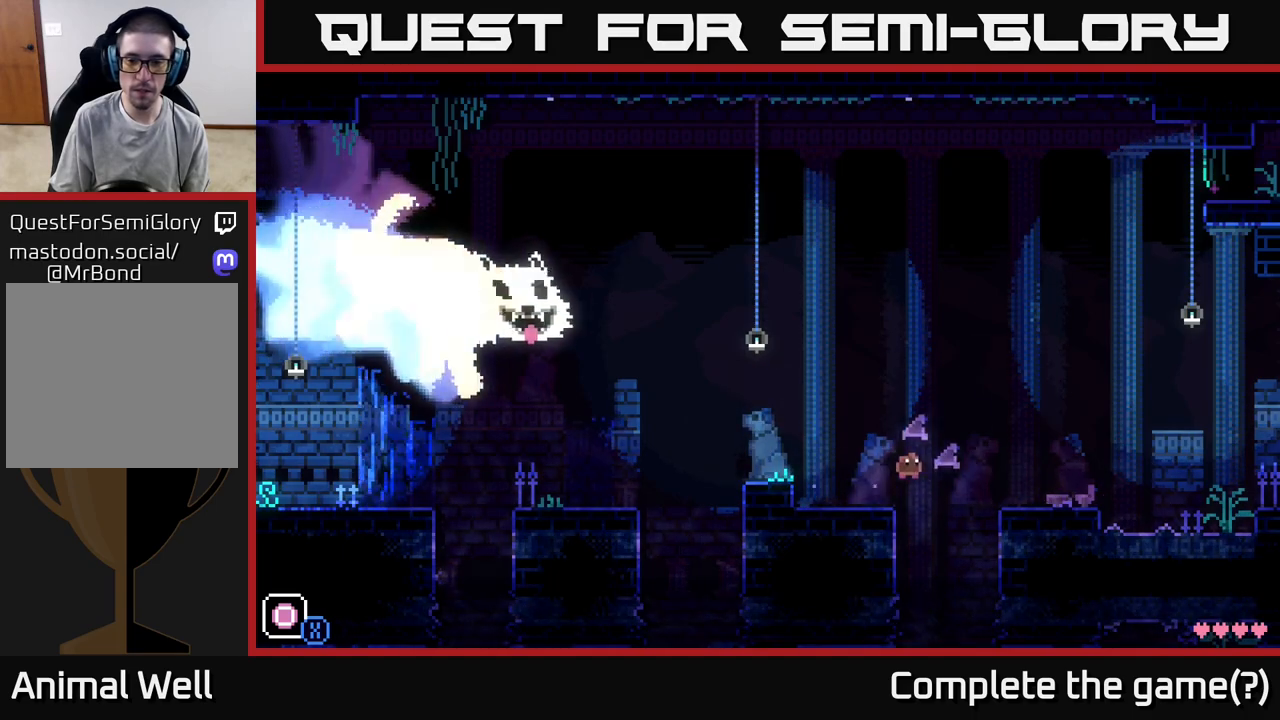
{"buttons": [], "left_stick": "right", "right_stick": "center", "events": [[100, "A", "up"]]}
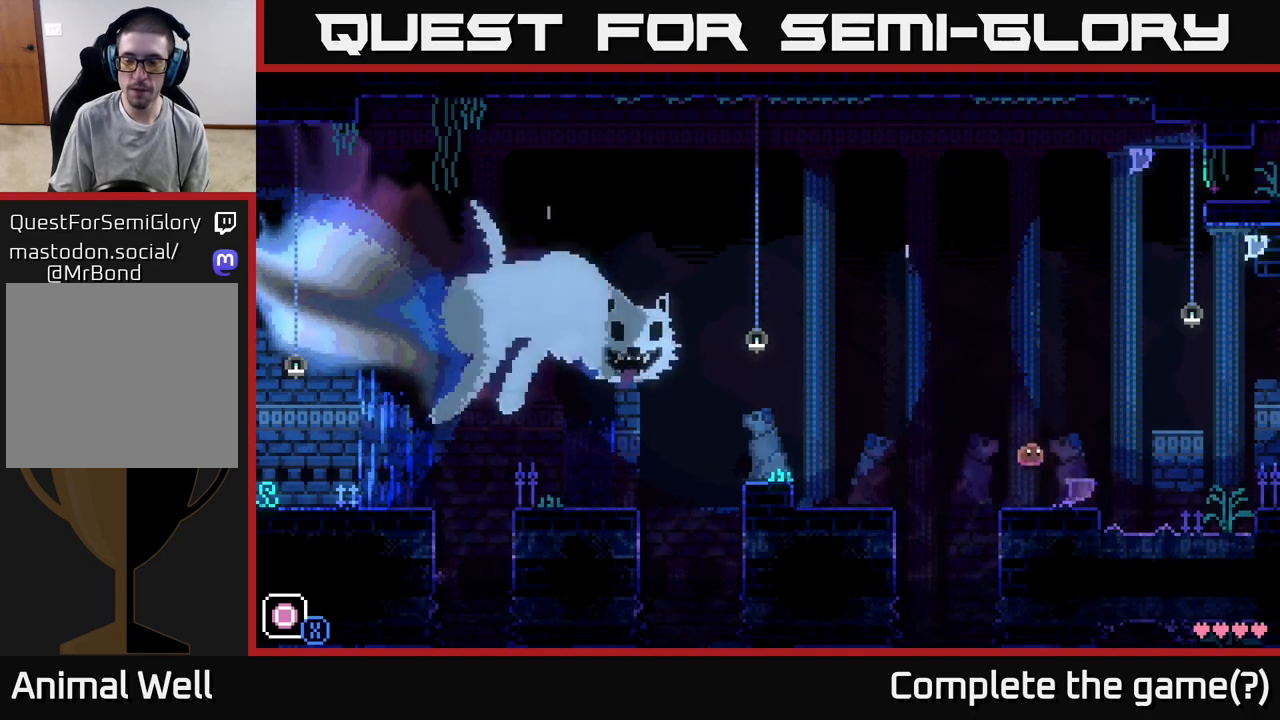
{"buttons": [], "left_stick": "right", "right_stick": "center", "events": []}
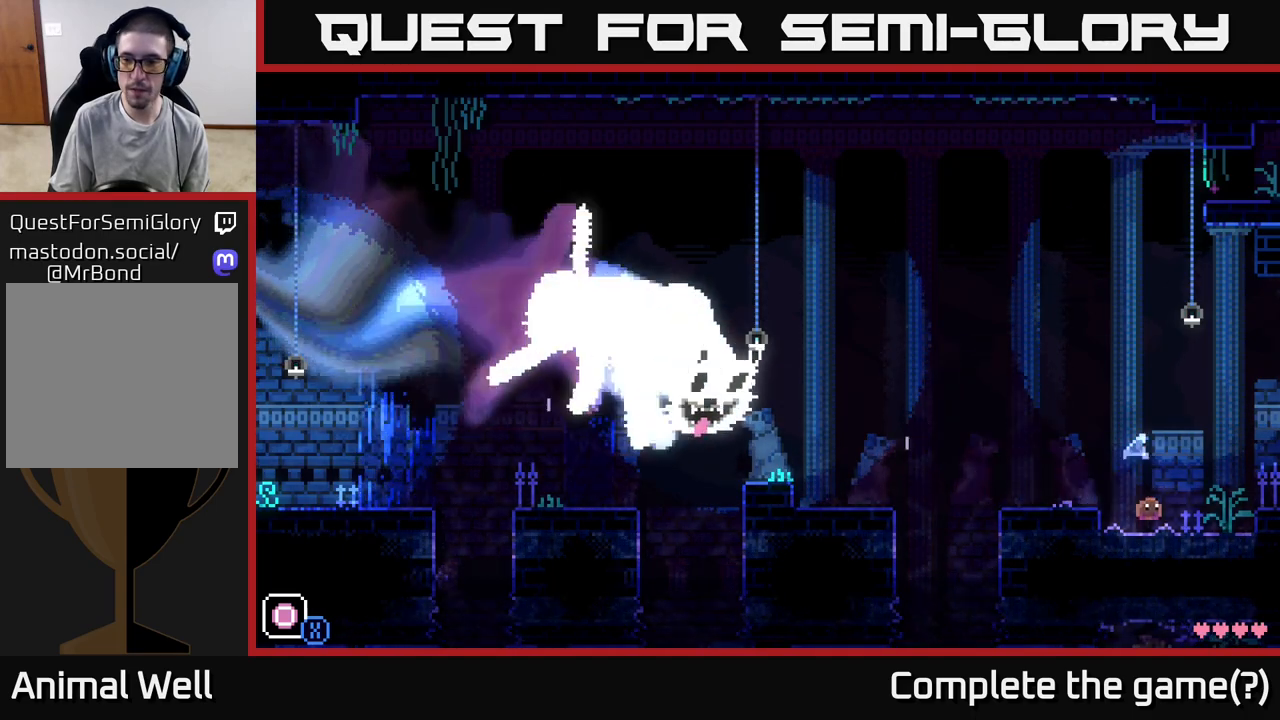
{"buttons": [], "left_stick": "right", "right_stick": "center", "events": [[100, "A", "down"], [183, "A", "up"]]}
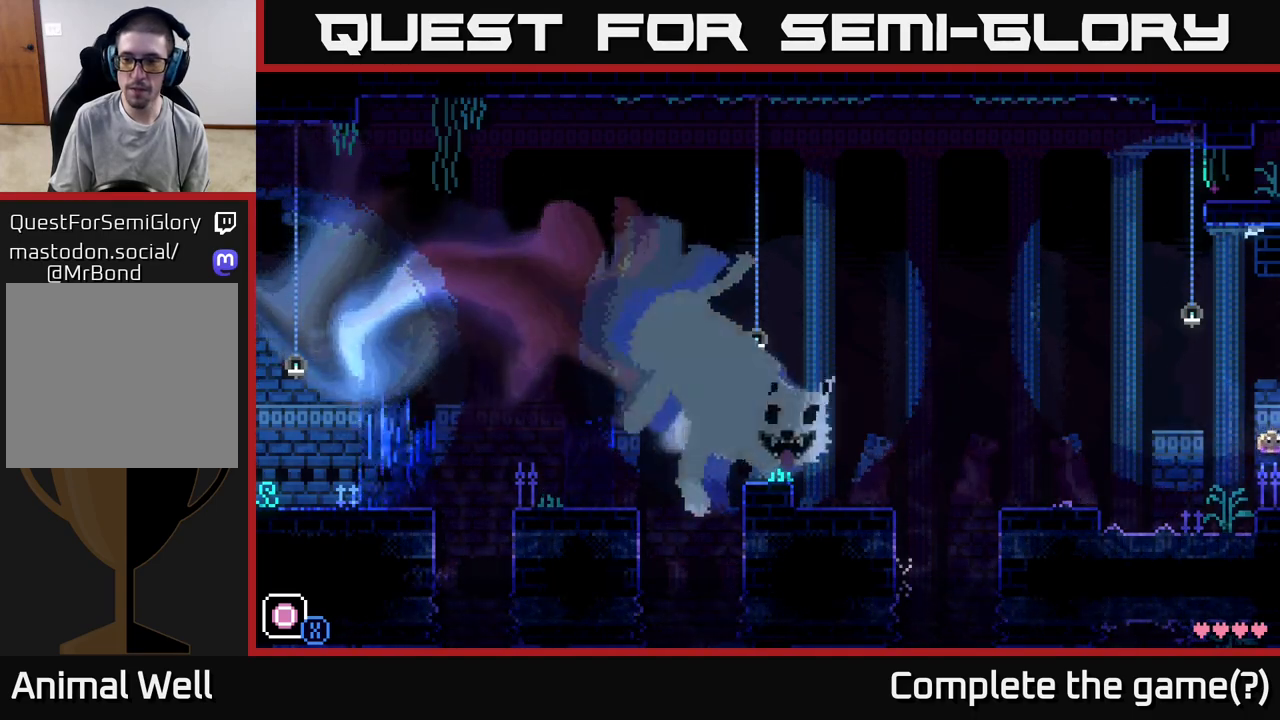
{"buttons": [], "left_stick": "right", "right_stick": "center", "events": [[250, "left_stick", "center"], [417, "left_stick", "right"]]}
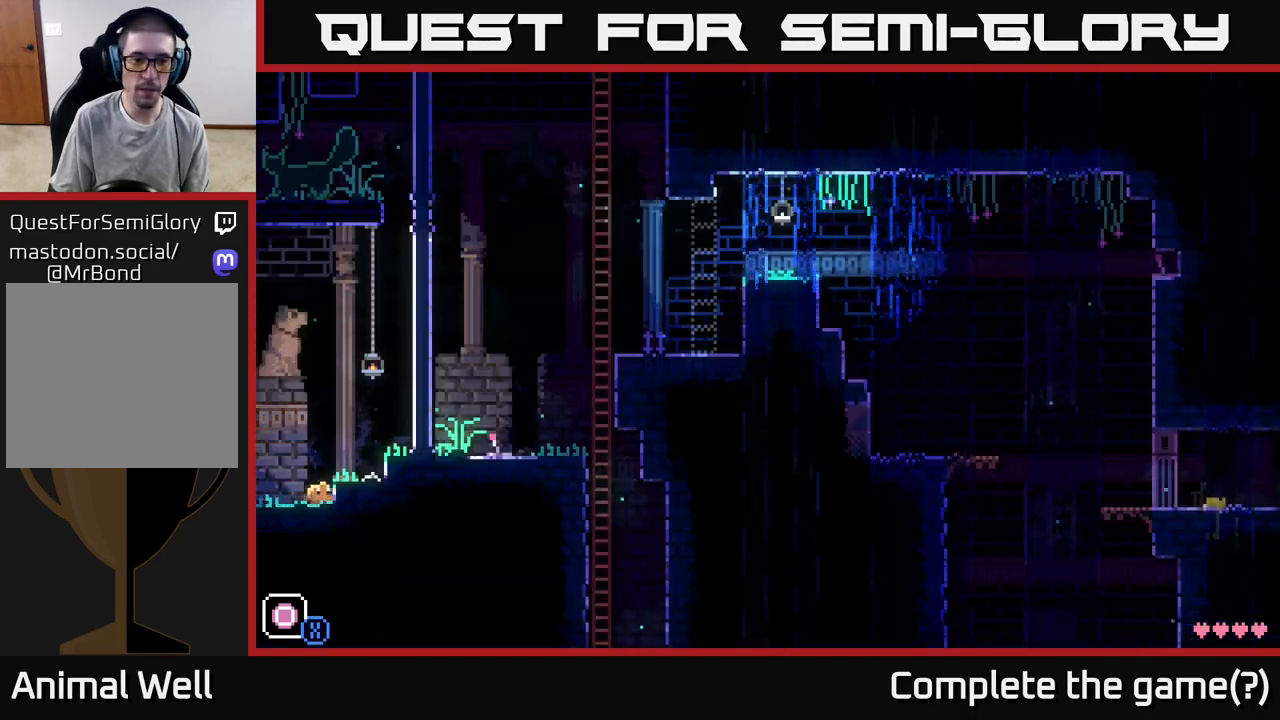
{"buttons": [], "left_stick": "right", "right_stick": "center", "events": [[33, "A", "down"], [183, "A", "up"]]}
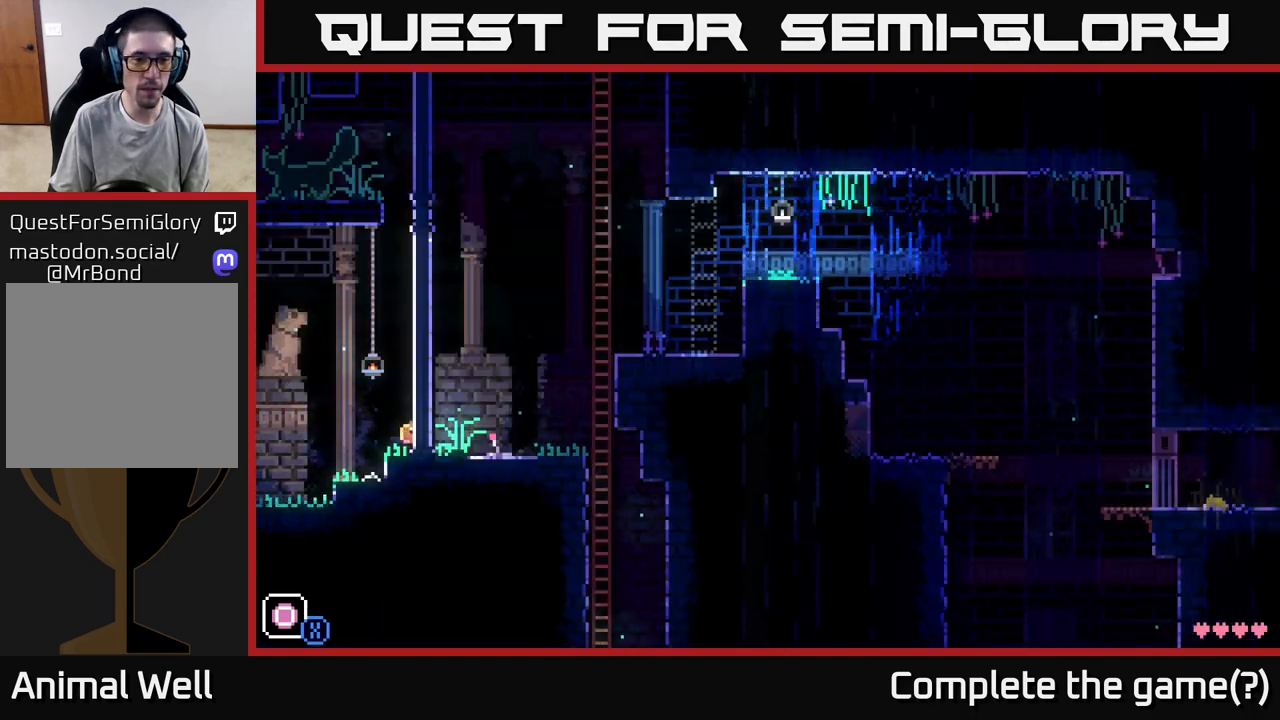
{"buttons": [], "left_stick": "right", "right_stick": "center", "events": []}
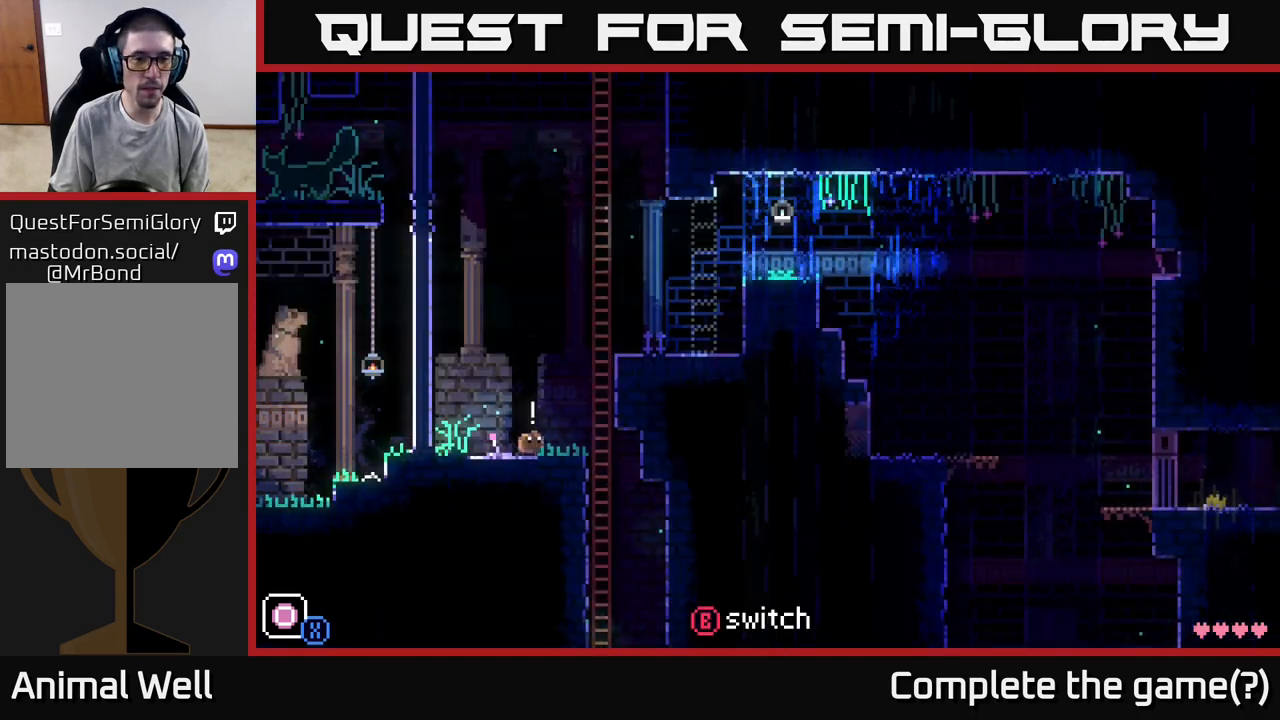
{"buttons": [], "left_stick": "up", "right_stick": "center", "events": [[33, "A", "down"], [300, "A", "up"], [317, "left_stick", "up"]]}
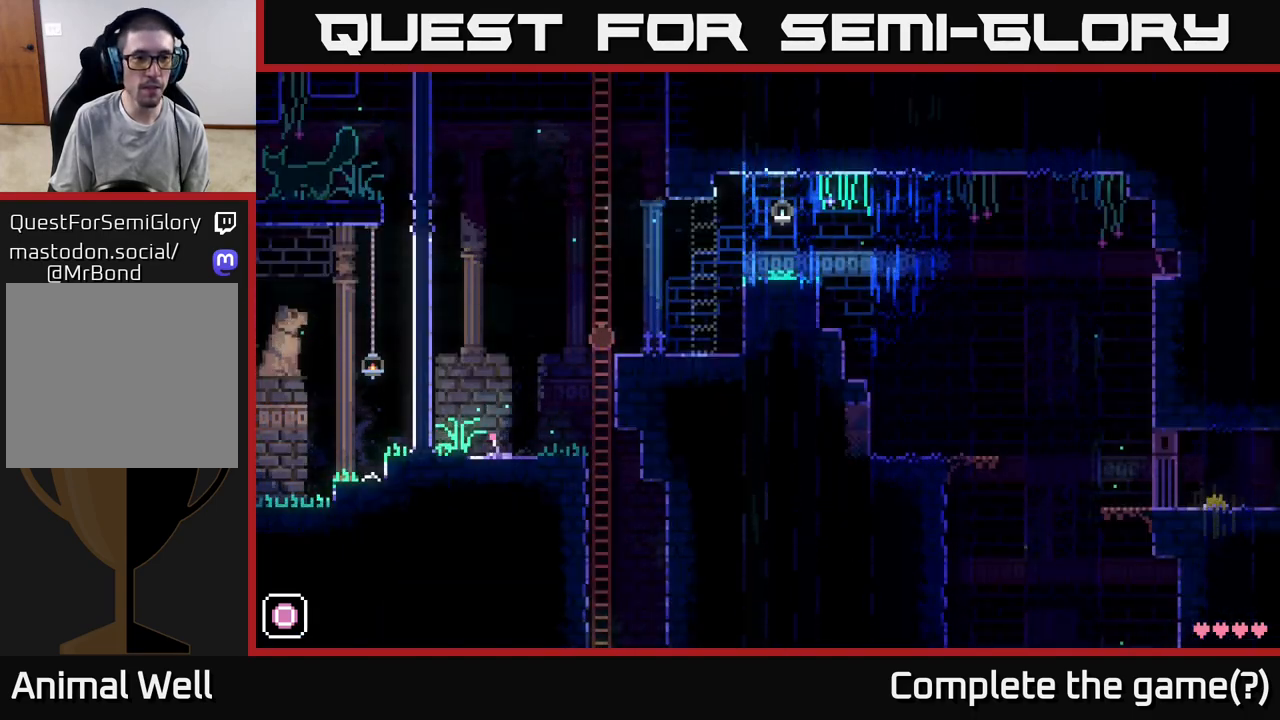
{"buttons": [], "left_stick": "up", "right_stick": "center", "events": []}
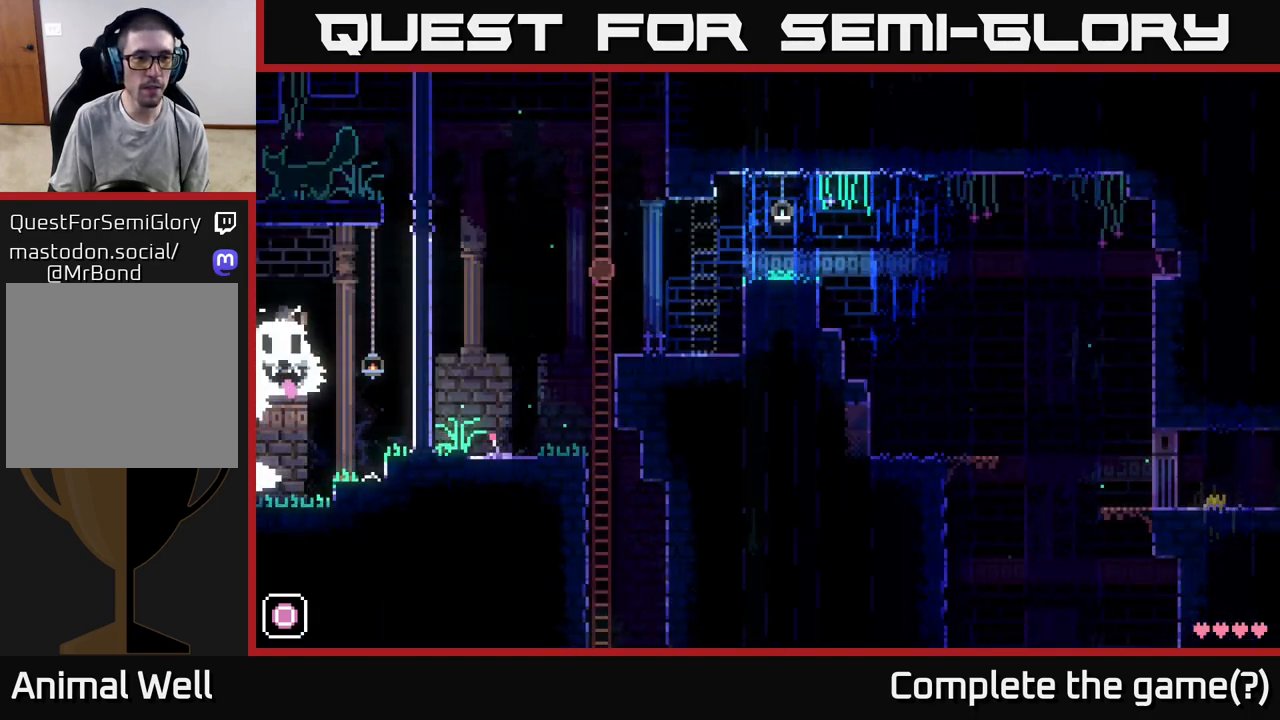
{"buttons": [], "left_stick": "up", "right_stick": "center", "events": []}
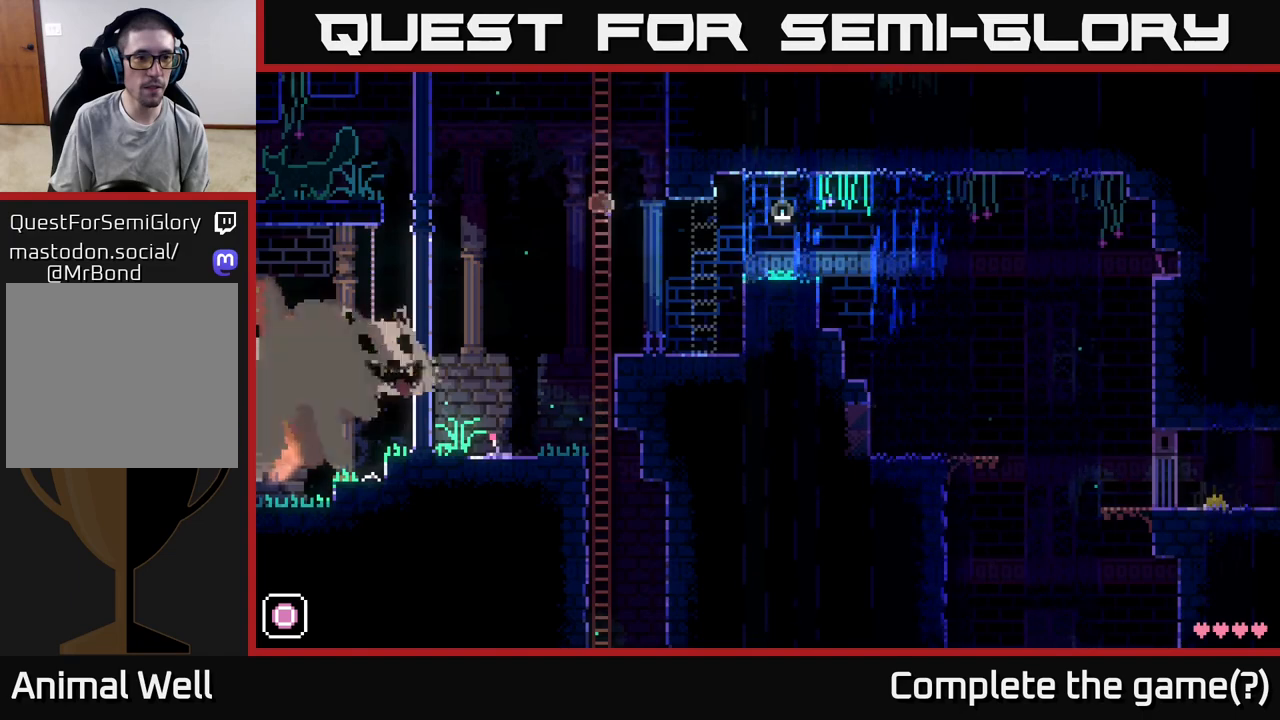
{"buttons": [], "left_stick": "up", "right_stick": "center", "events": []}
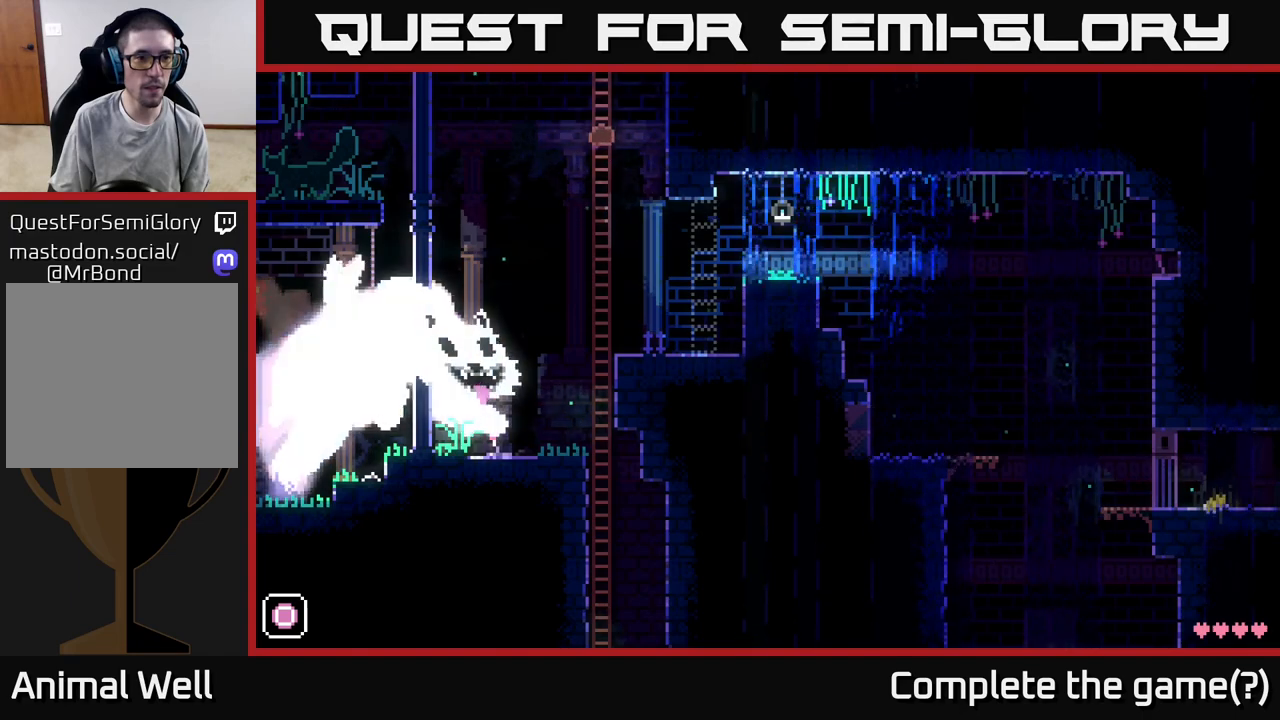
{"buttons": [], "left_stick": "up", "right_stick": "center", "events": []}
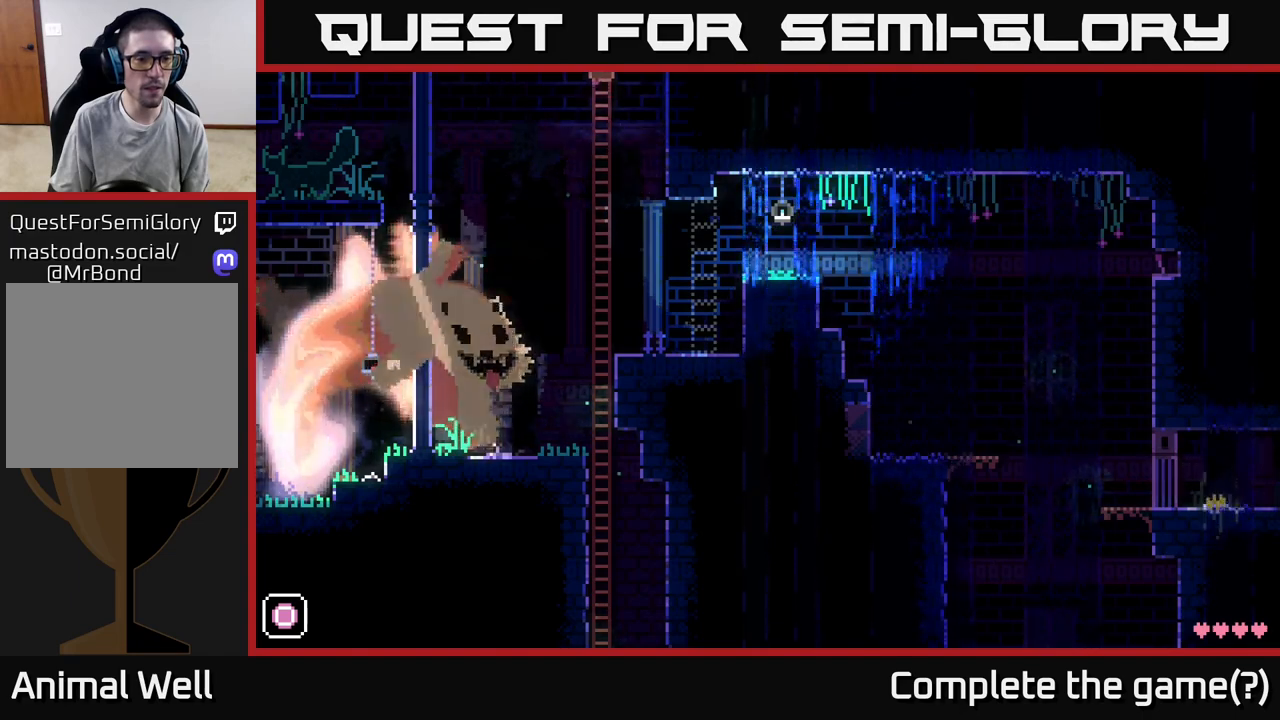
{"buttons": [], "left_stick": "up", "right_stick": "center", "events": []}
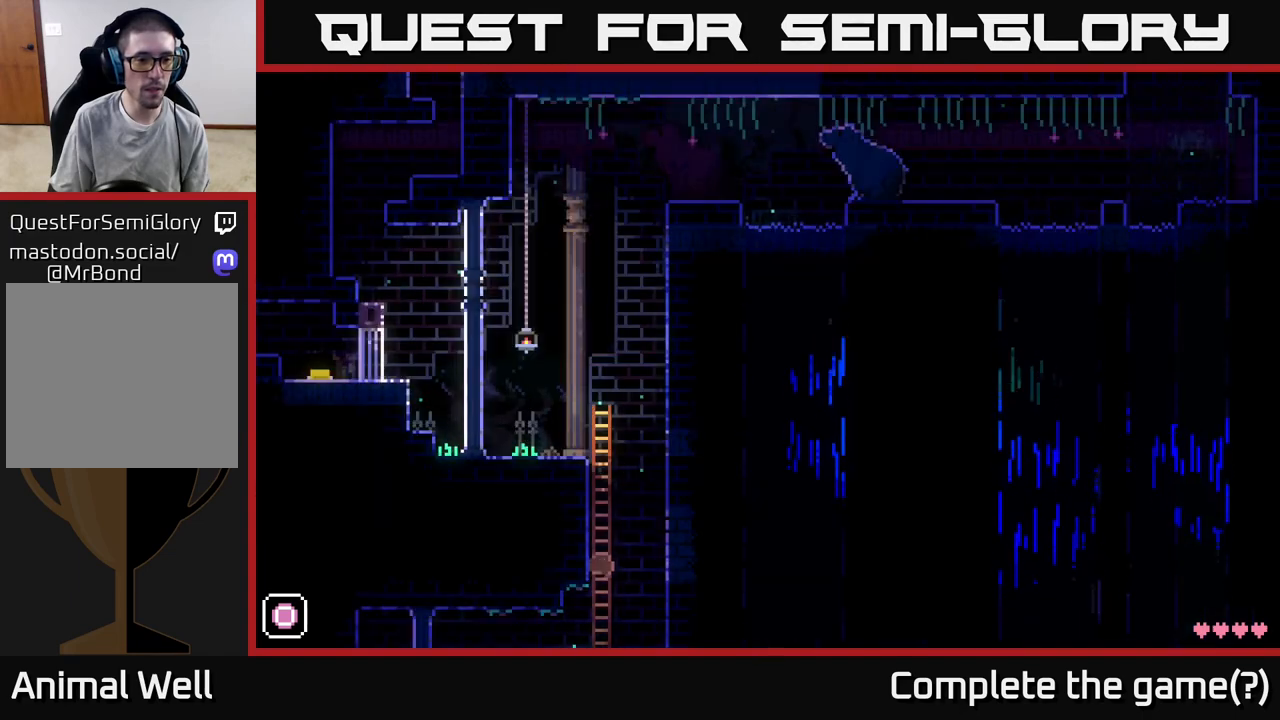
{"buttons": [], "left_stick": "up", "right_stick": "center", "events": []}
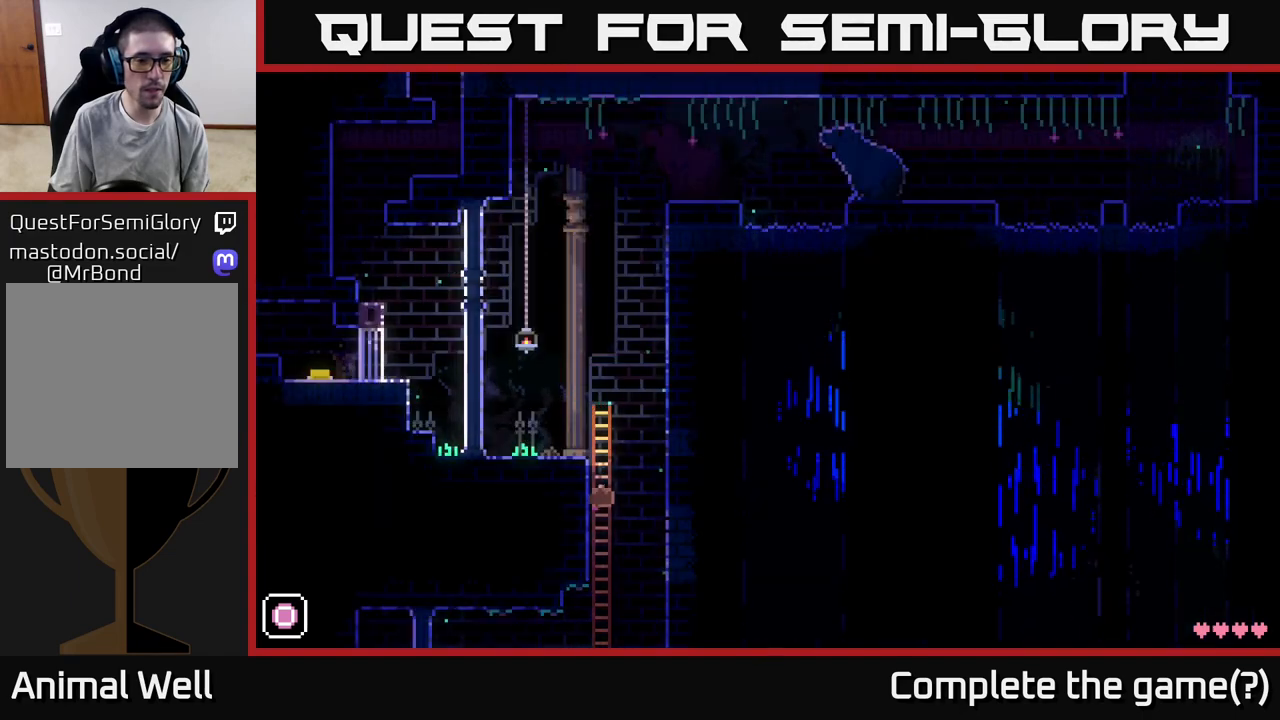
{"buttons": [], "left_stick": "left", "right_stick": "center", "events": [[350, "A", "down"], [400, "left_stick", "left"], [483, "A", "up"]]}